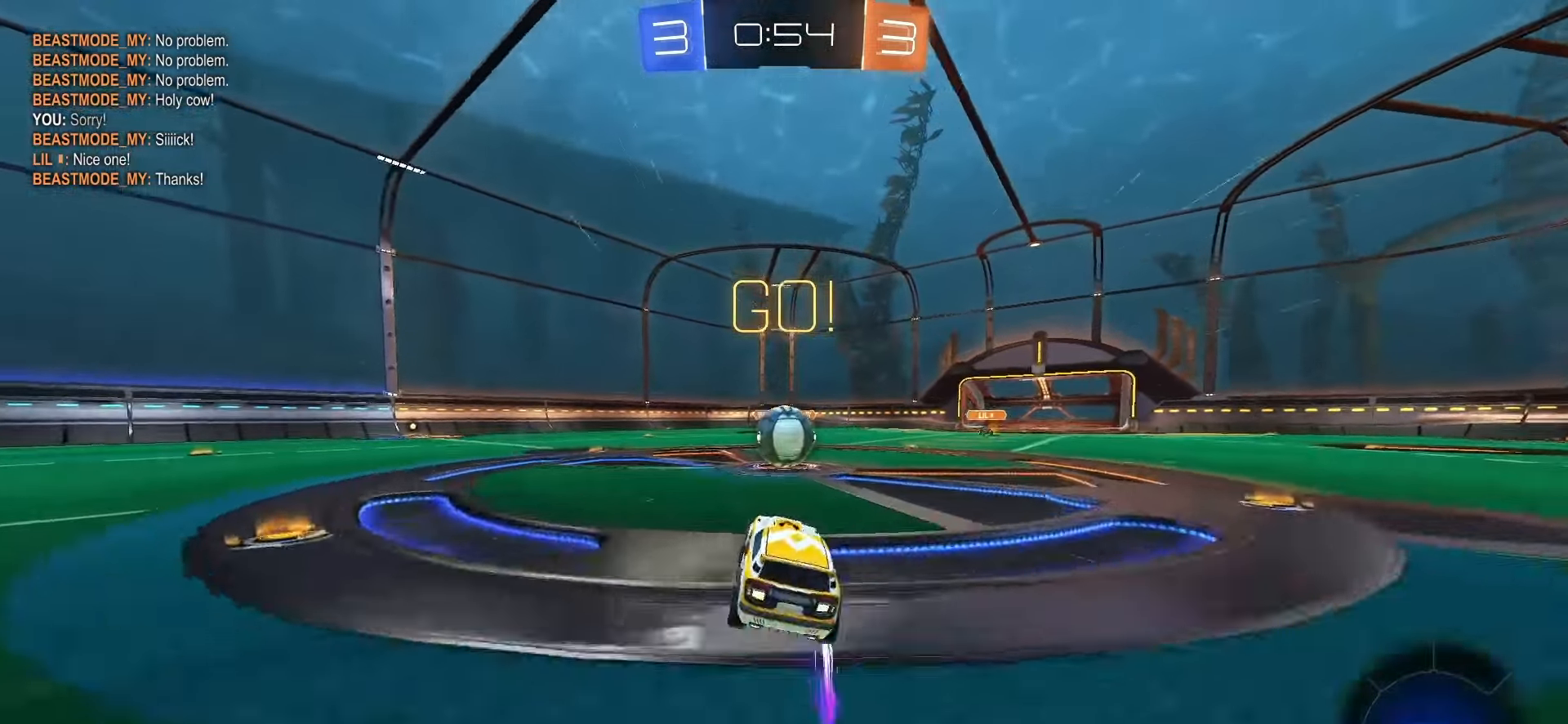
Gameplay with a controller (PlayStation layout); each line is a JSON object with the inputs held at the frame after it. "events" lists button and stick changes between this image and that frame as [ms after this image, input, new state], when the widget could be followed in between. Not read: L3 R3 SELECT TOUCHPAD.
{"buttons": ["CROSS", "R2"], "left_stick": "up-left", "right_stick": "center"}
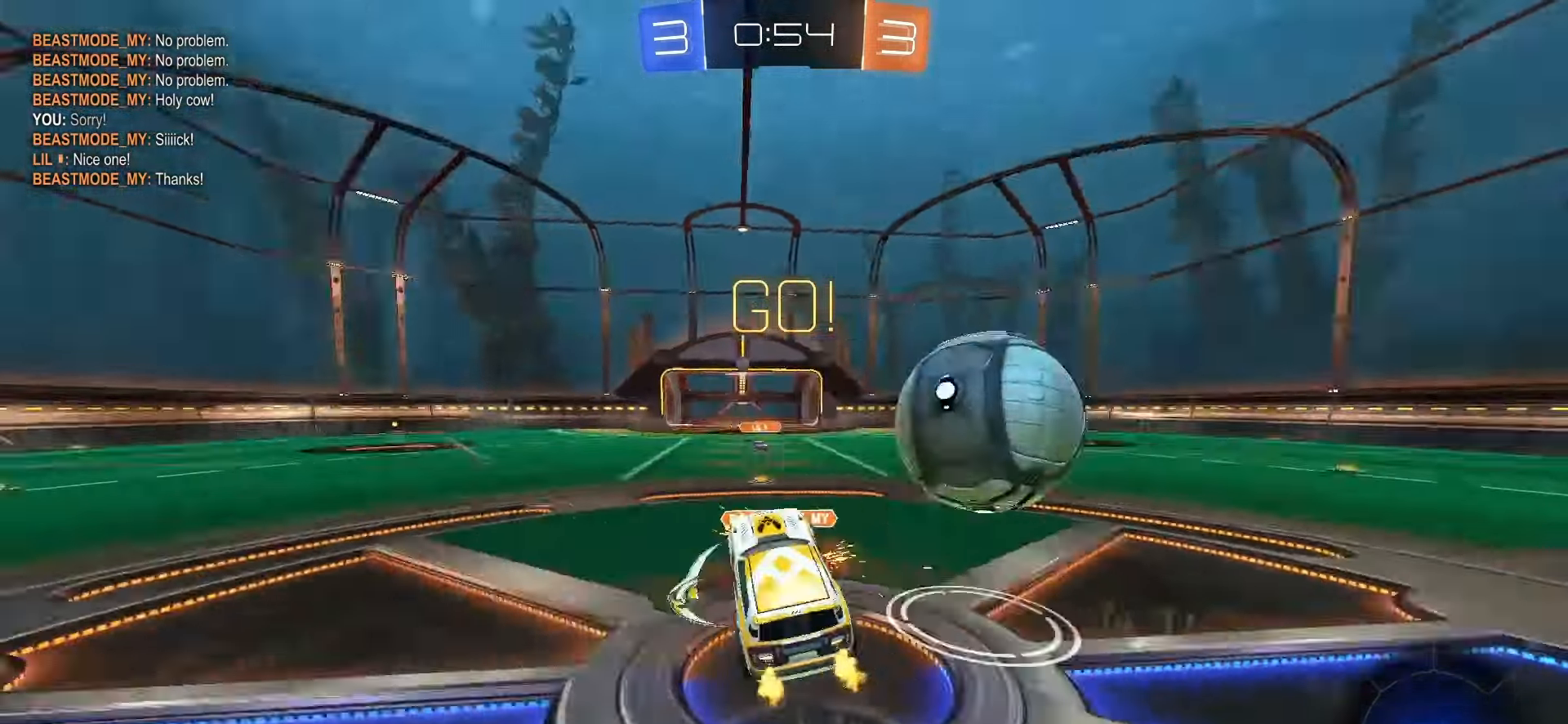
{"buttons": ["R2"], "left_stick": "down-right", "right_stick": "center", "events": [[83, "CROSS", "up"], [117, "left_stick", "down"], [317, "left_stick", "down-right"]]}
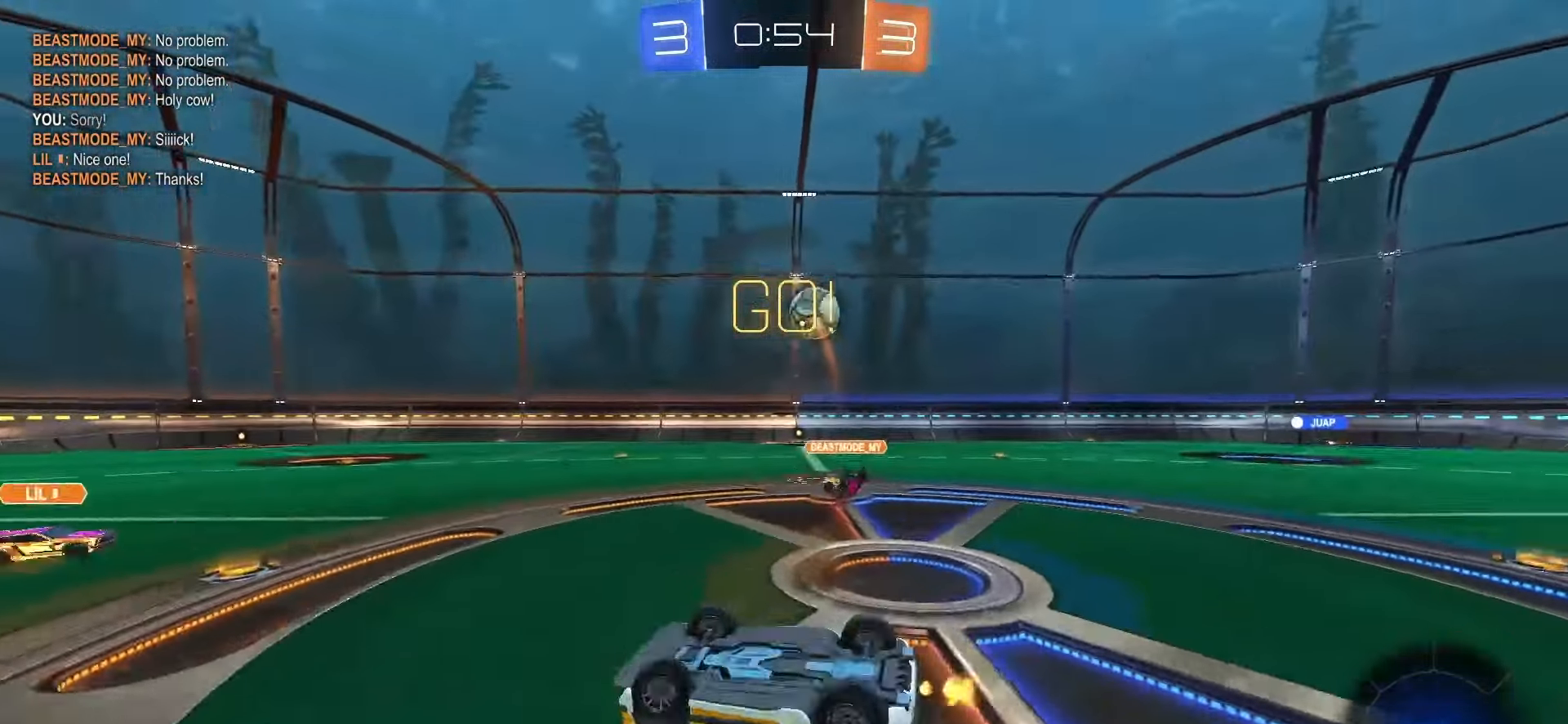
{"buttons": ["R2"], "left_stick": "left", "right_stick": "center", "events": [[117, "L1", "down"], [117, "left_stick", "up-right"], [167, "TRIANGLE", "down"], [183, "left_stick", "up"], [250, "TRIANGLE", "up"], [300, "L1", "up"], [300, "left_stick", "up-left"], [483, "left_stick", "left"]]}
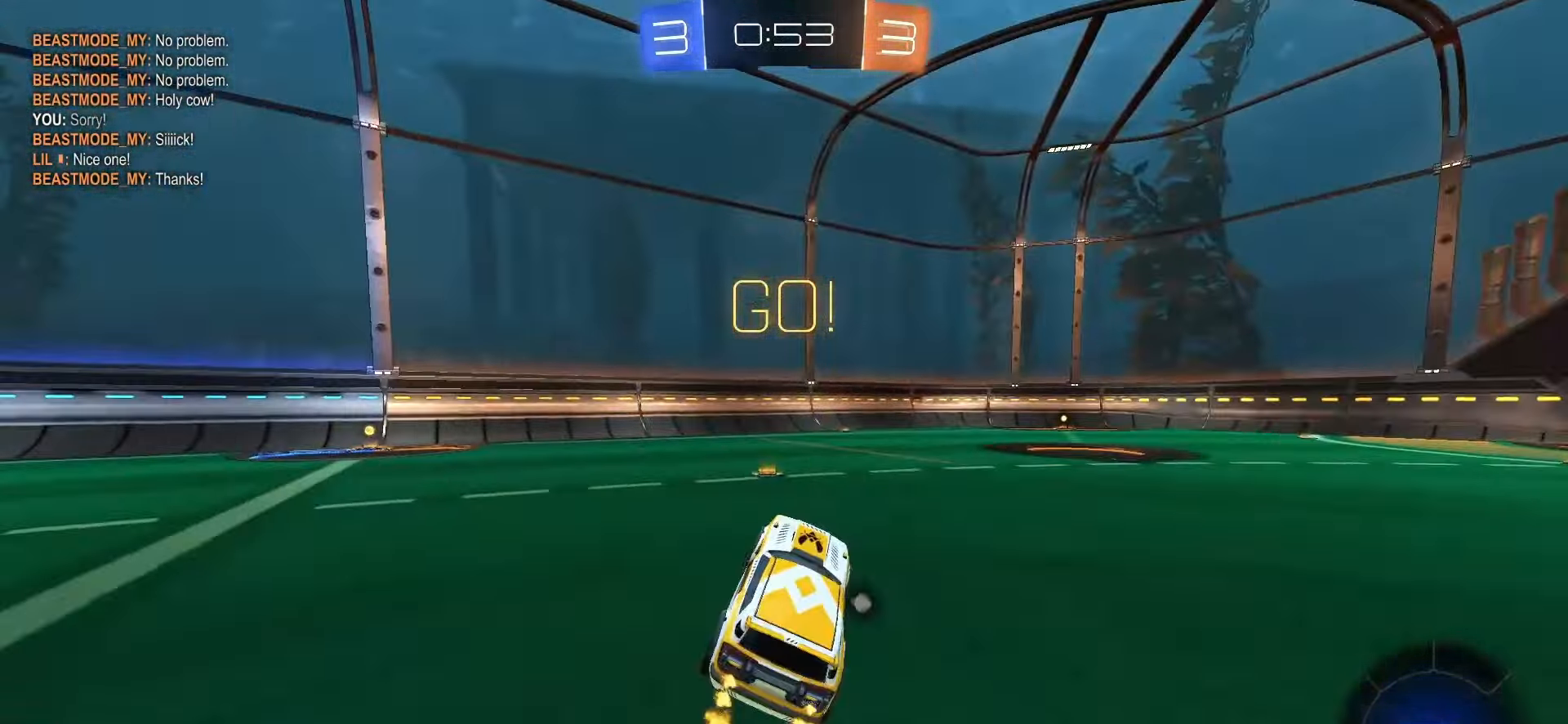
{"buttons": ["R2"], "left_stick": "up-left", "right_stick": "center", "events": [[233, "SQUARE", "down"], [333, "left_stick", "center"], [433, "CROSS", "down"], [467, "left_stick", "up-left"], [483, "SQUARE", "up"], [500, "CROSS", "up"]]}
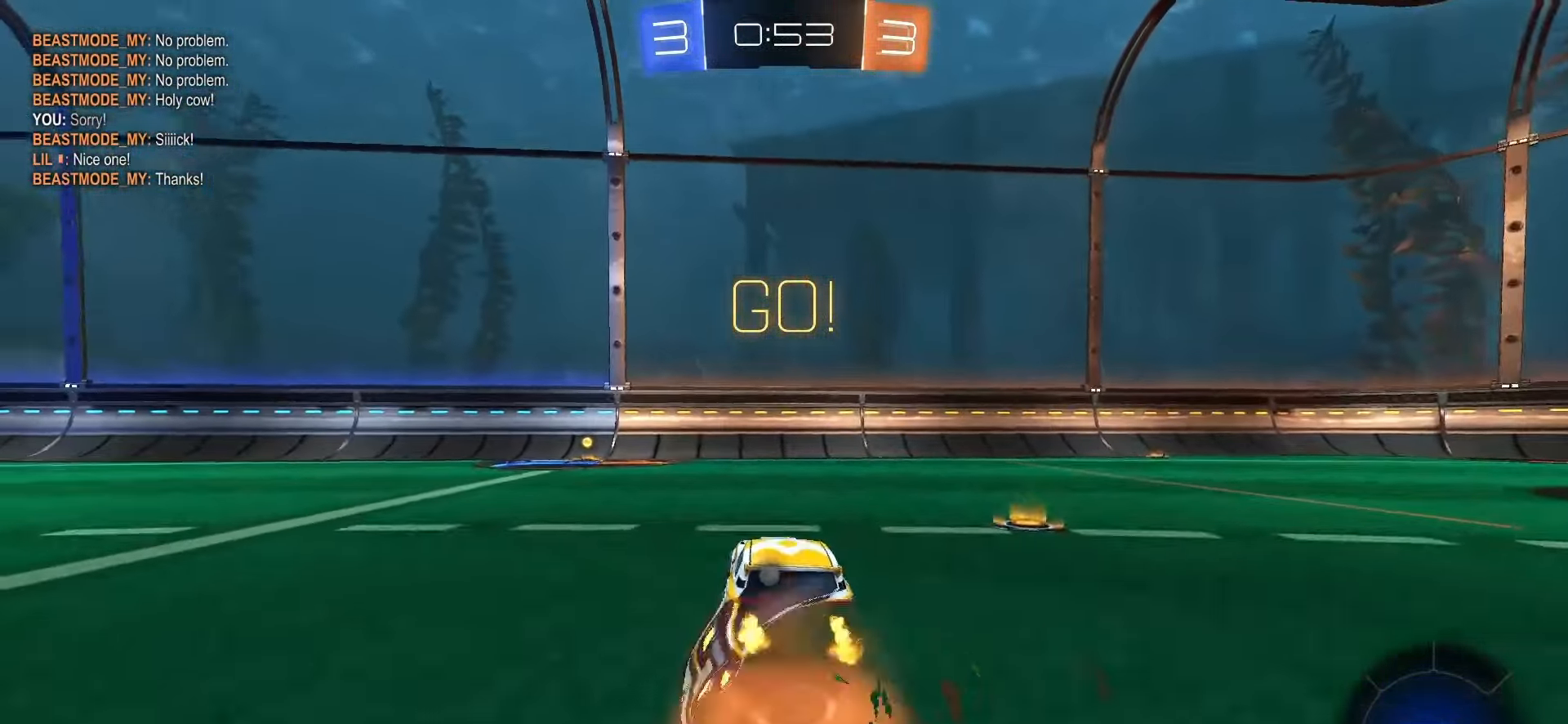
{"buttons": ["L1"], "left_stick": "down-left", "right_stick": "center", "events": [[33, "CROSS", "down"], [50, "SQUARE", "down"], [100, "left_stick", "down"], [133, "L1", "down"], [183, "CROSS", "up"], [183, "SQUARE", "up"], [200, "R2", "up"], [400, "left_stick", "down-left"]]}
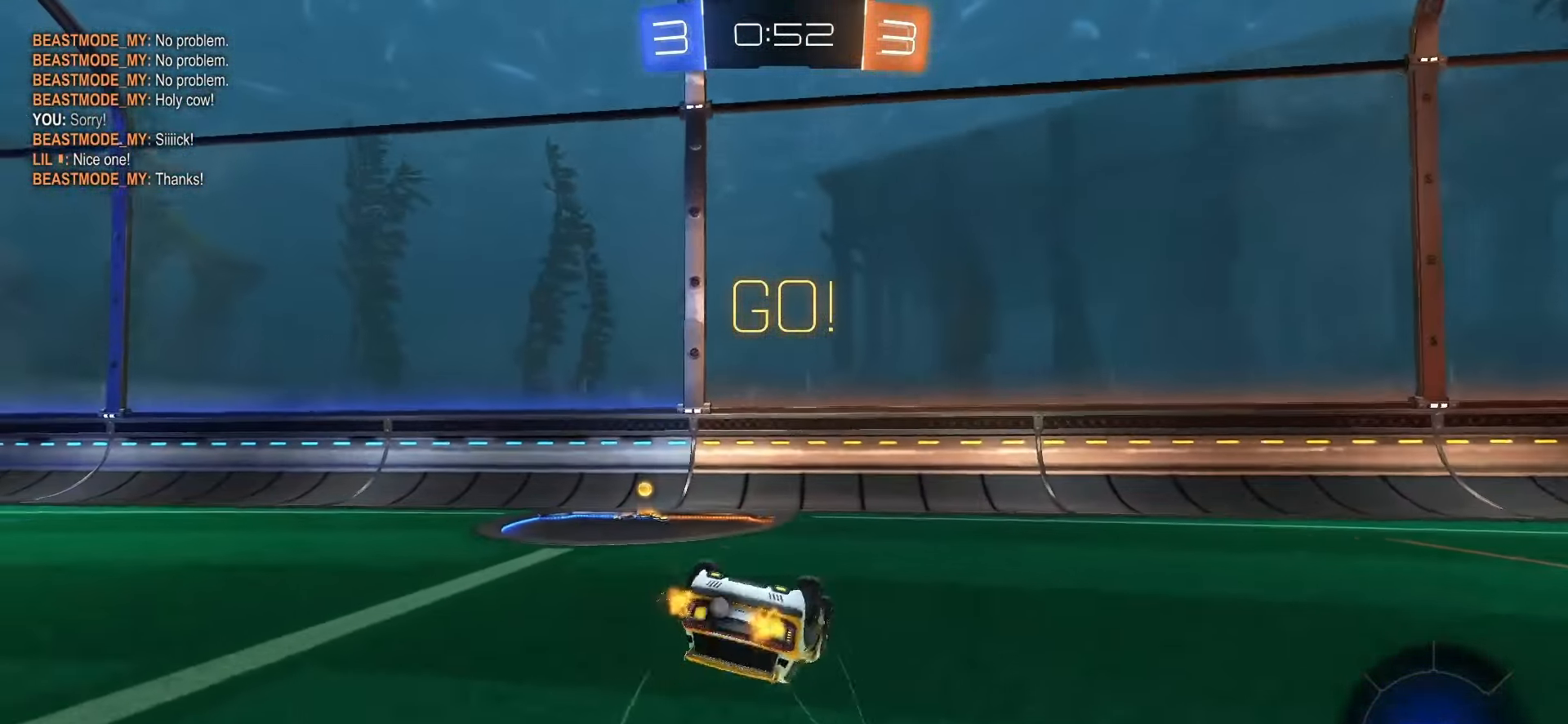
{"buttons": ["R2"], "left_stick": "left", "right_stick": "center", "events": [[283, "left_stick", "center"], [350, "R2", "down"], [367, "L1", "up"], [367, "TRIANGLE", "down"], [433, "left_stick", "left"], [467, "TRIANGLE", "up"]]}
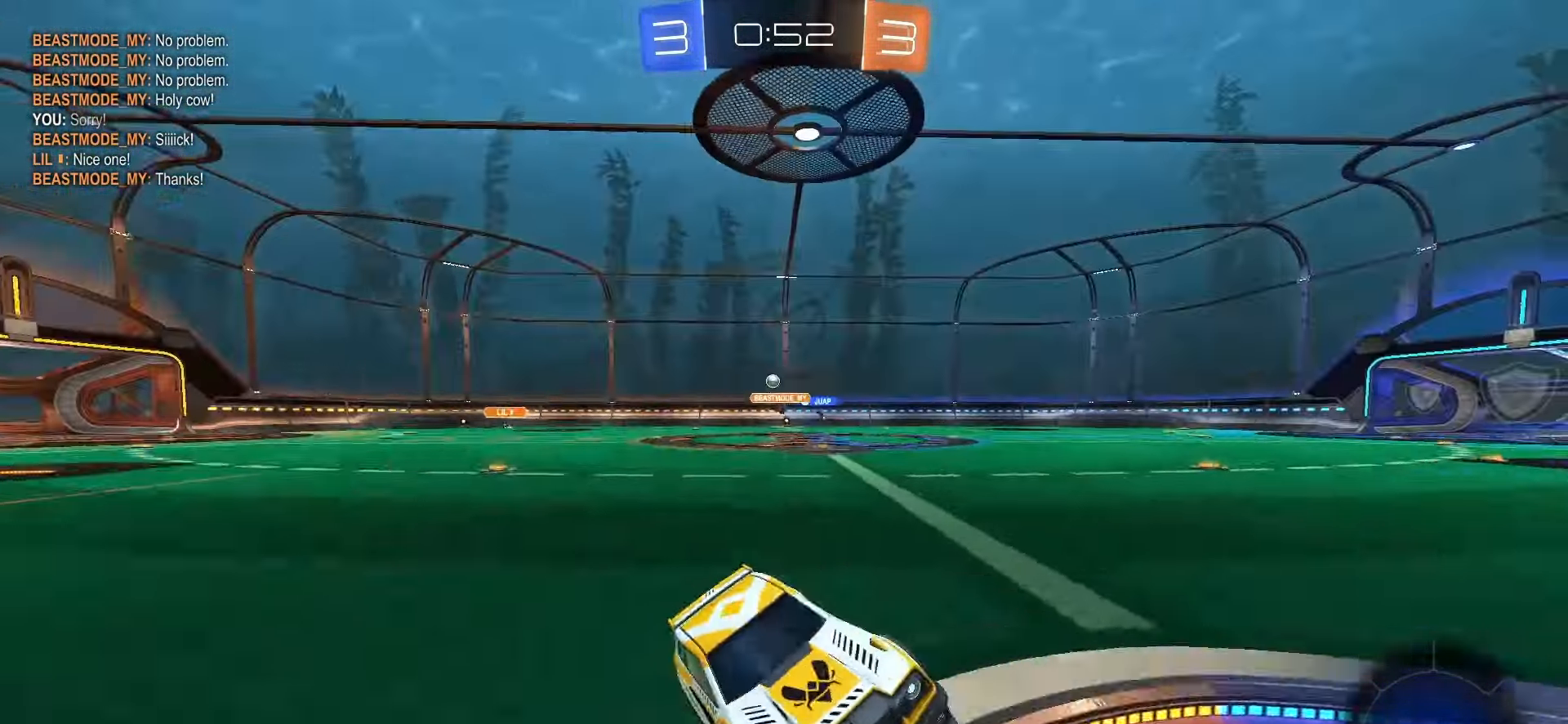
{"buttons": ["SQUARE", "L1", "R2"], "left_stick": "left", "right_stick": "center", "events": [[167, "SQUARE", "down"], [483, "L1", "down"]]}
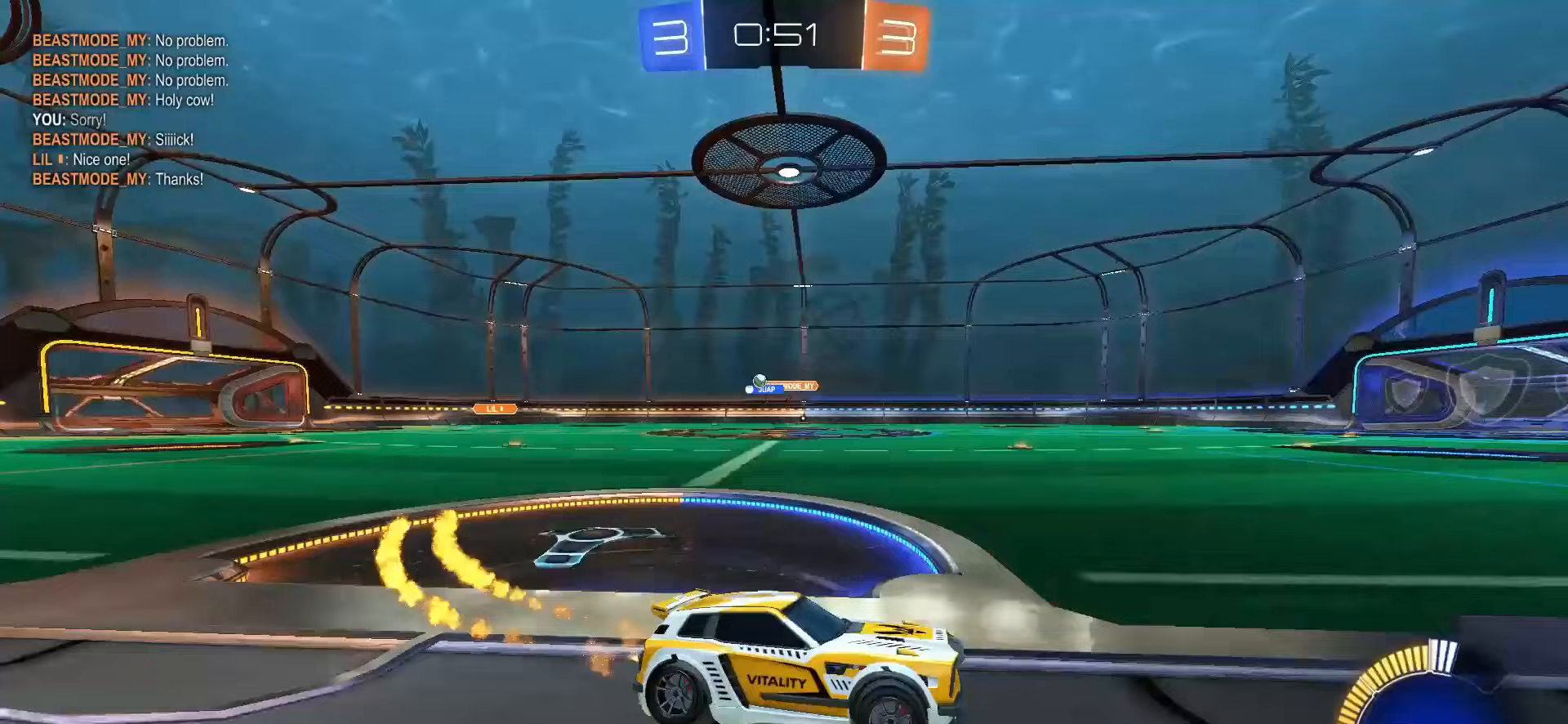
{"buttons": ["R2"], "left_stick": "left", "right_stick": "center", "events": [[17, "SQUARE", "up"], [83, "L1", "up"], [217, "L1", "down"], [283, "L1", "up"]]}
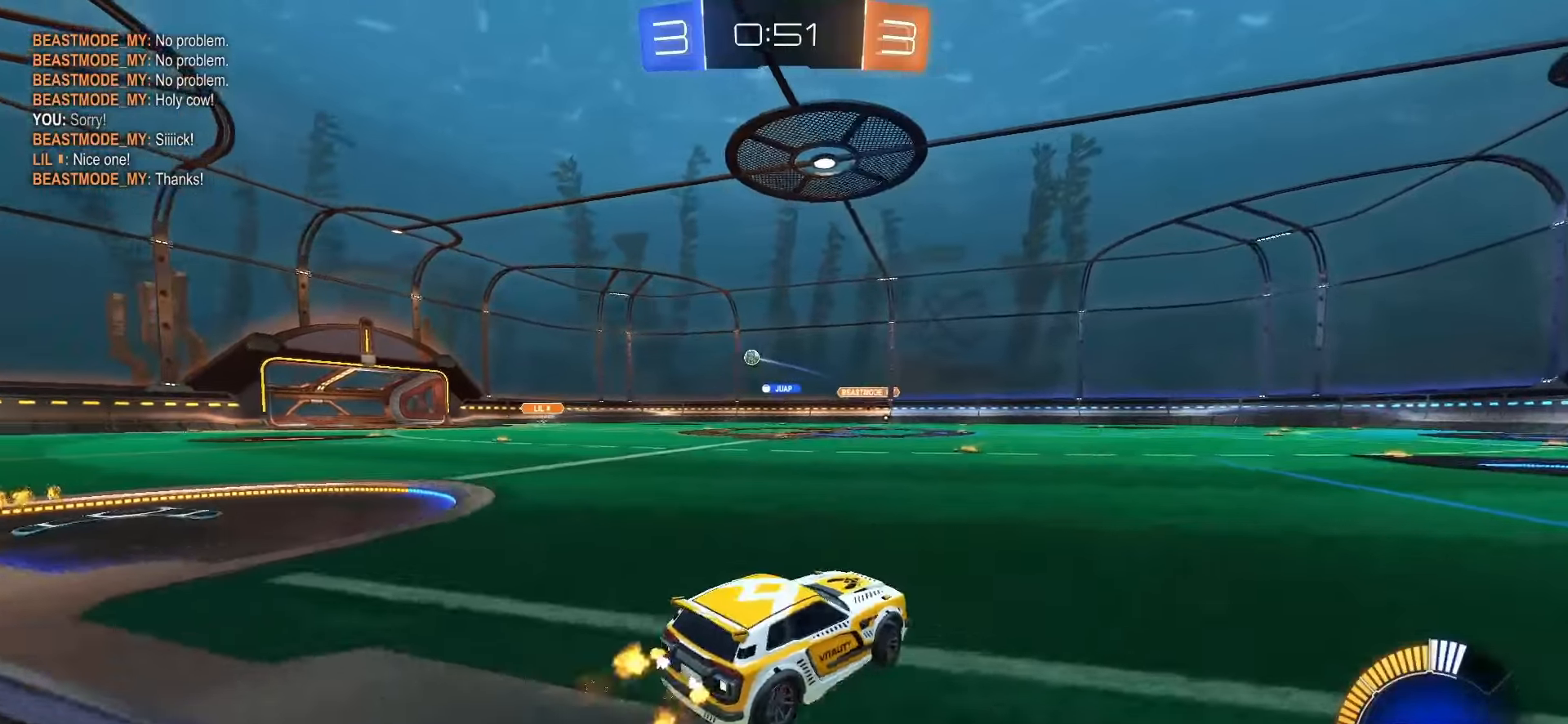
{"buttons": ["R2"], "left_stick": "left", "right_stick": "center", "events": []}
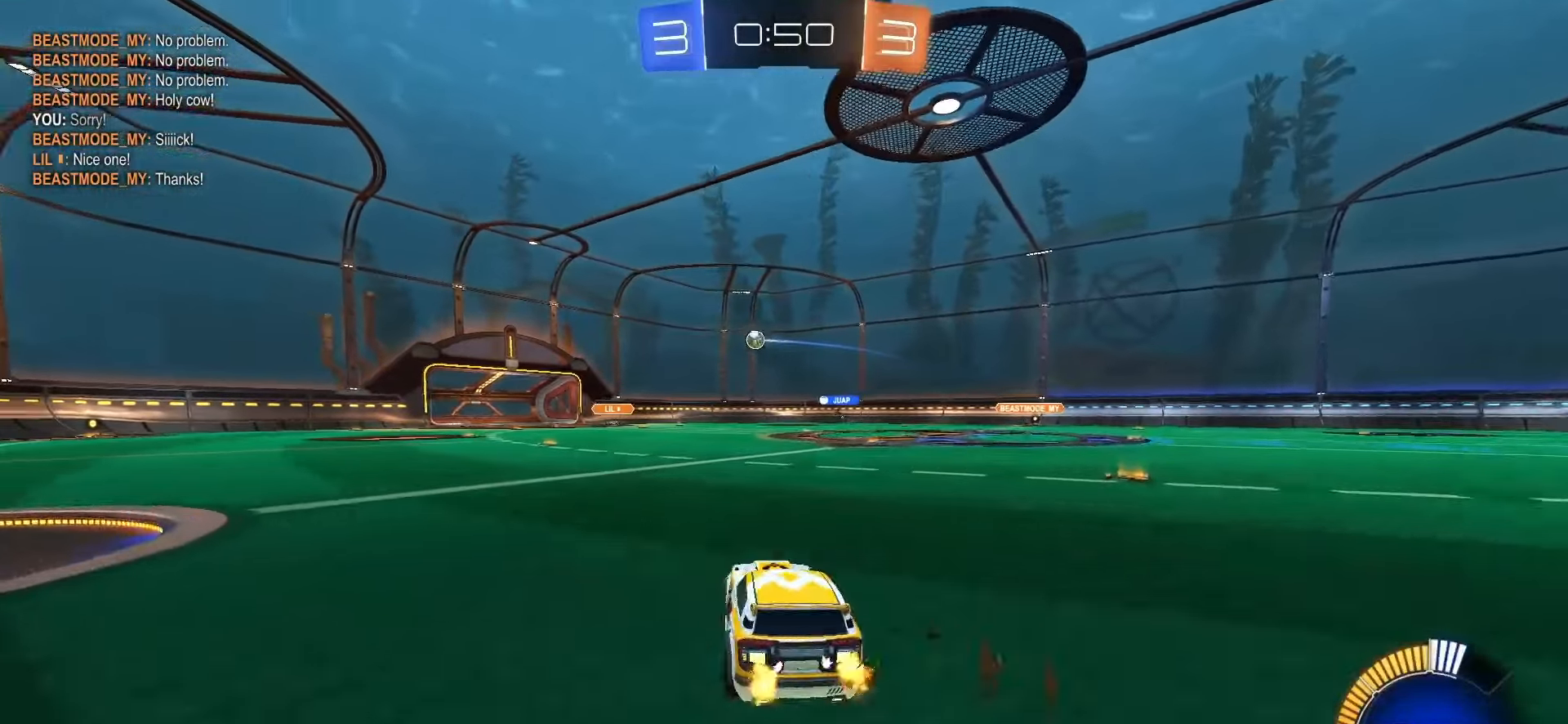
{"buttons": ["R2"], "left_stick": "center", "right_stick": "center", "events": [[17, "R2", "up"], [50, "L1", "down"], [117, "L1", "up"], [300, "left_stick", "up-left"], [333, "R2", "down"], [483, "left_stick", "center"]]}
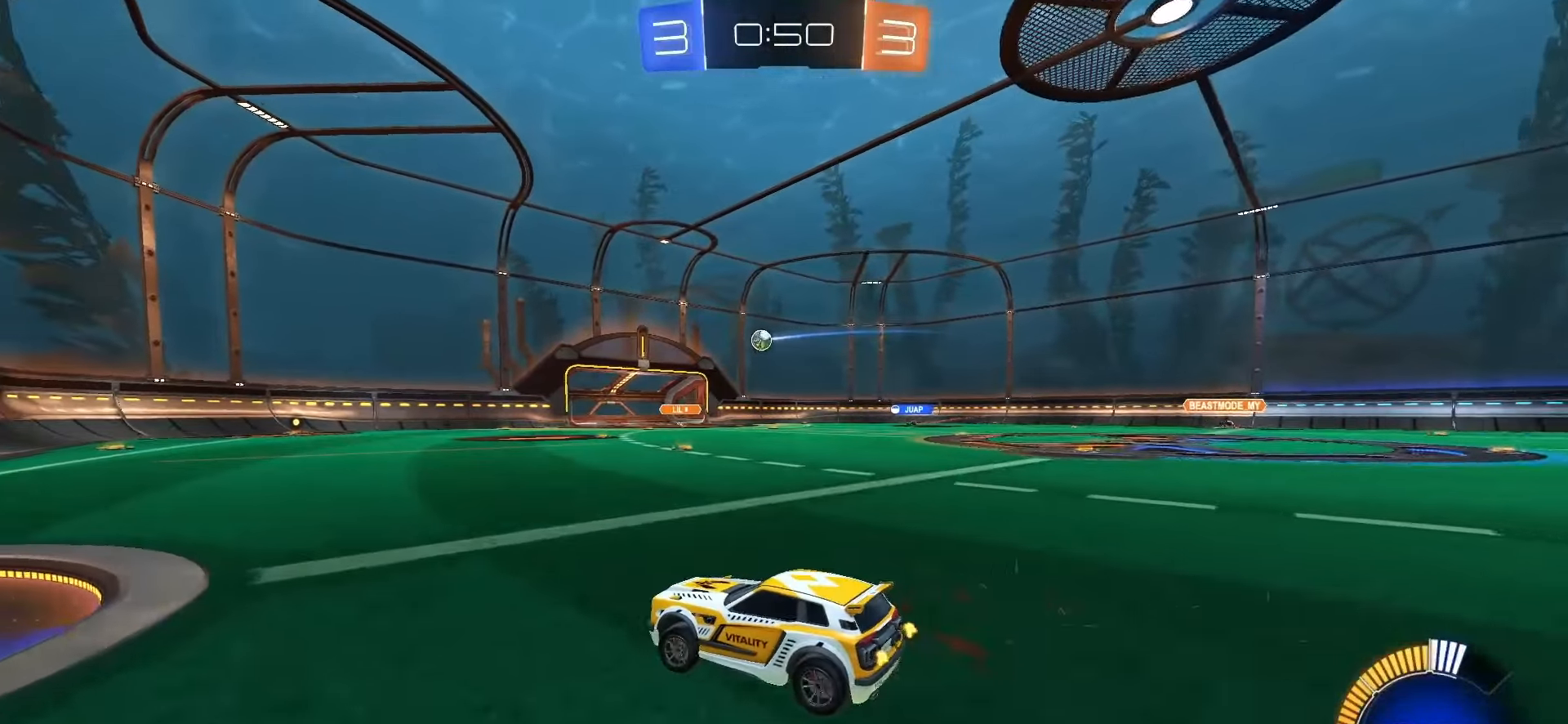
{"buttons": ["R2"], "left_stick": "right", "right_stick": "center", "events": [[383, "left_stick", "right"]]}
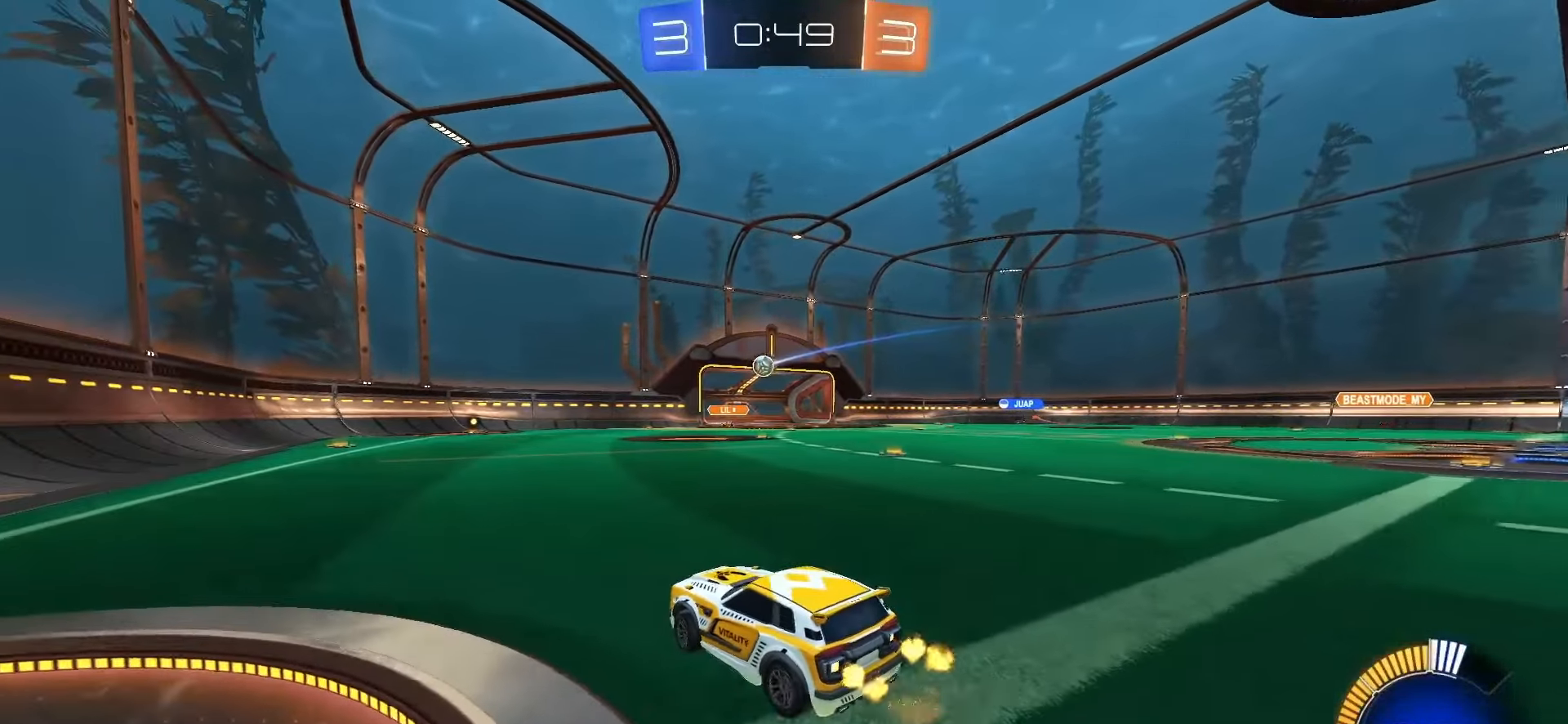
{"buttons": ["R2"], "left_stick": "up-left", "right_stick": "center", "events": [[67, "left_stick", "center"], [350, "left_stick", "up-left"]]}
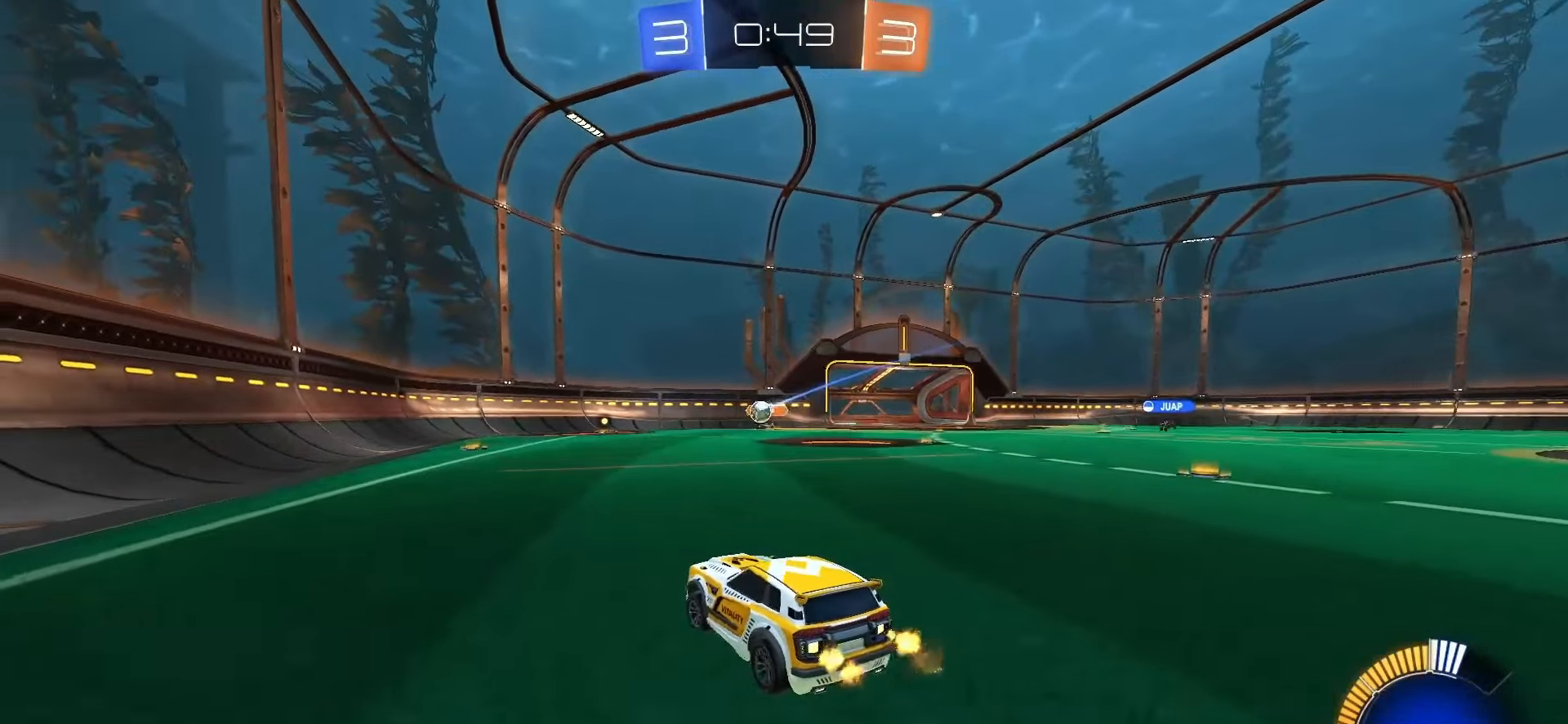
{"buttons": ["R2"], "left_stick": "left", "right_stick": "center", "events": [[117, "left_stick", "left"], [400, "L1", "down"], [467, "L1", "up"]]}
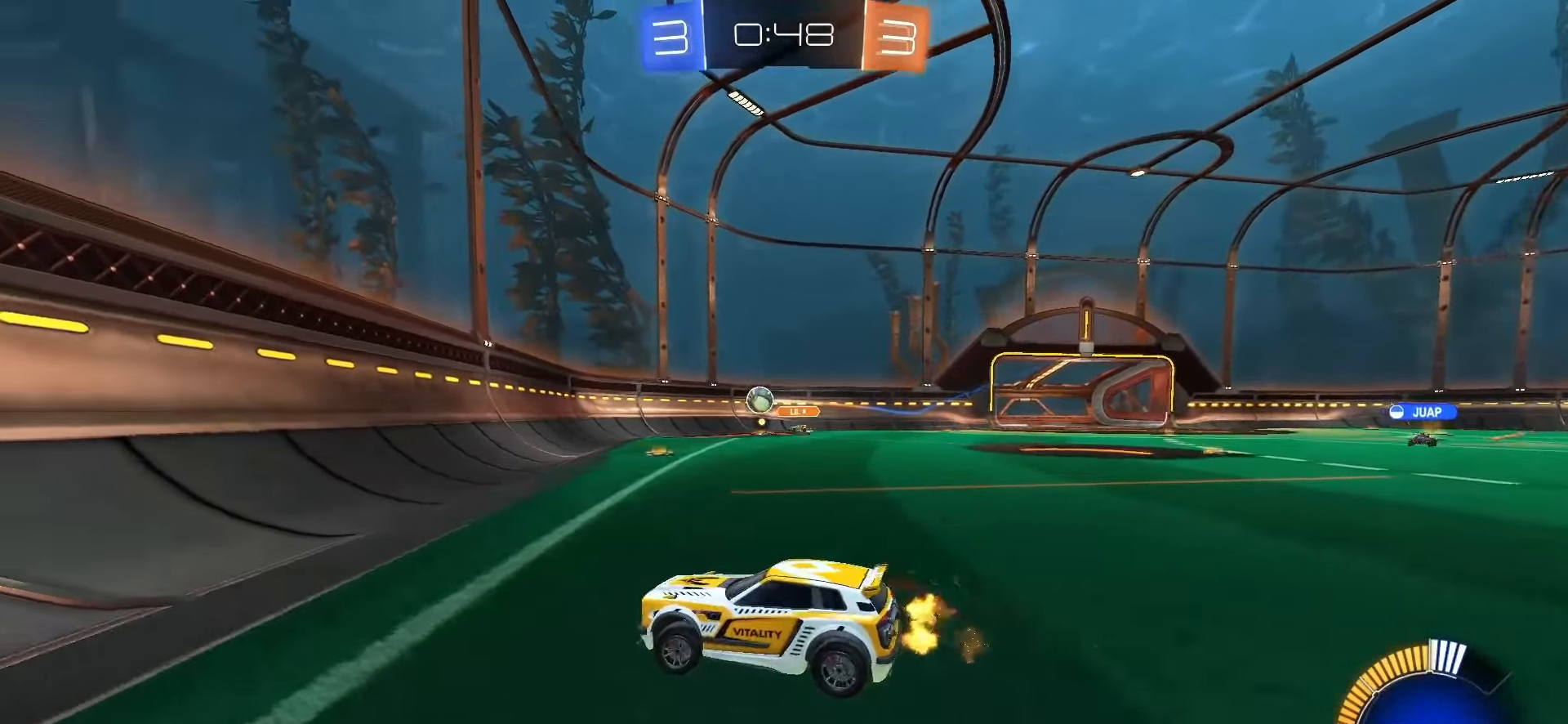
{"buttons": ["R2"], "left_stick": "left", "right_stick": "center", "events": [[100, "L1", "down"], [150, "L1", "up"]]}
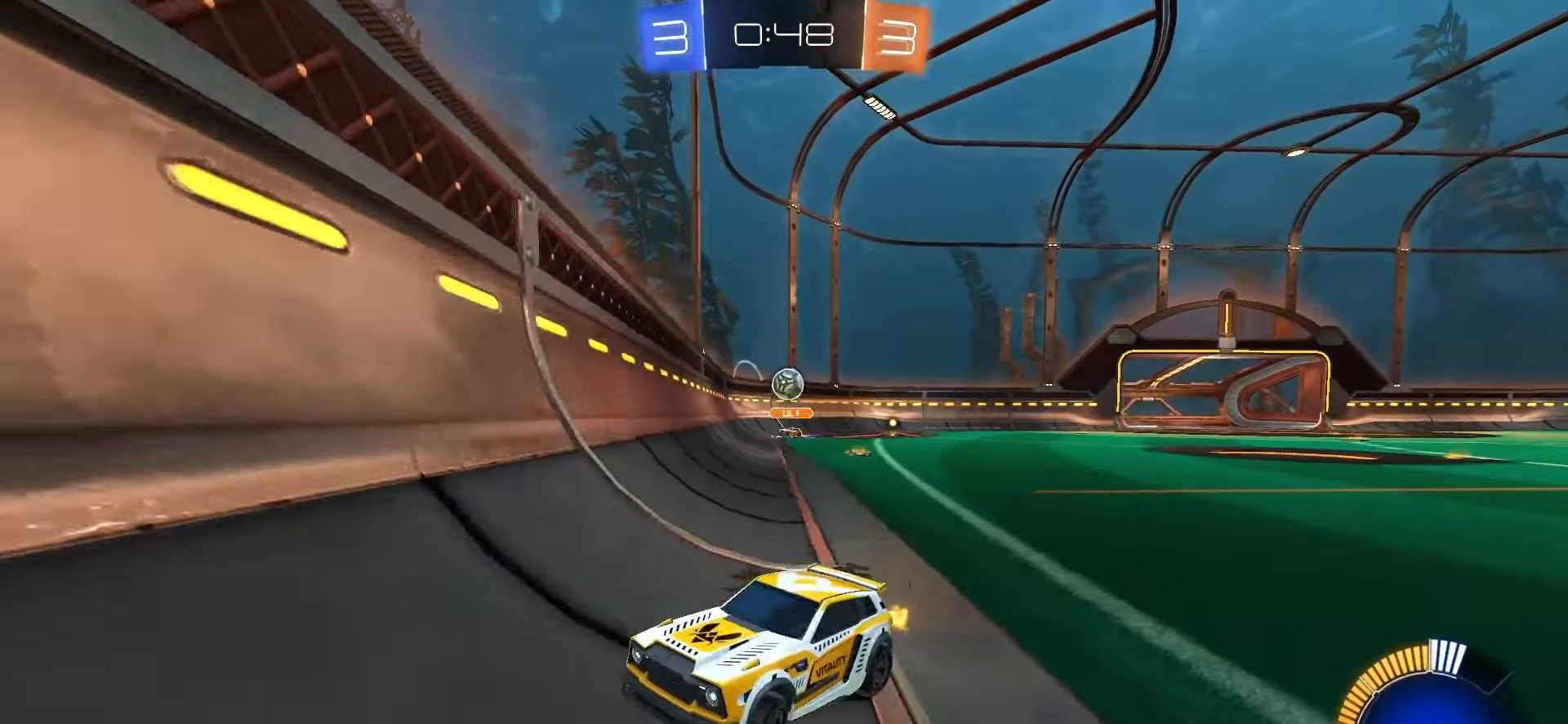
{"buttons": ["R2"], "left_stick": "left", "right_stick": "center", "events": [[183, "L1", "down"], [383, "L1", "up"]]}
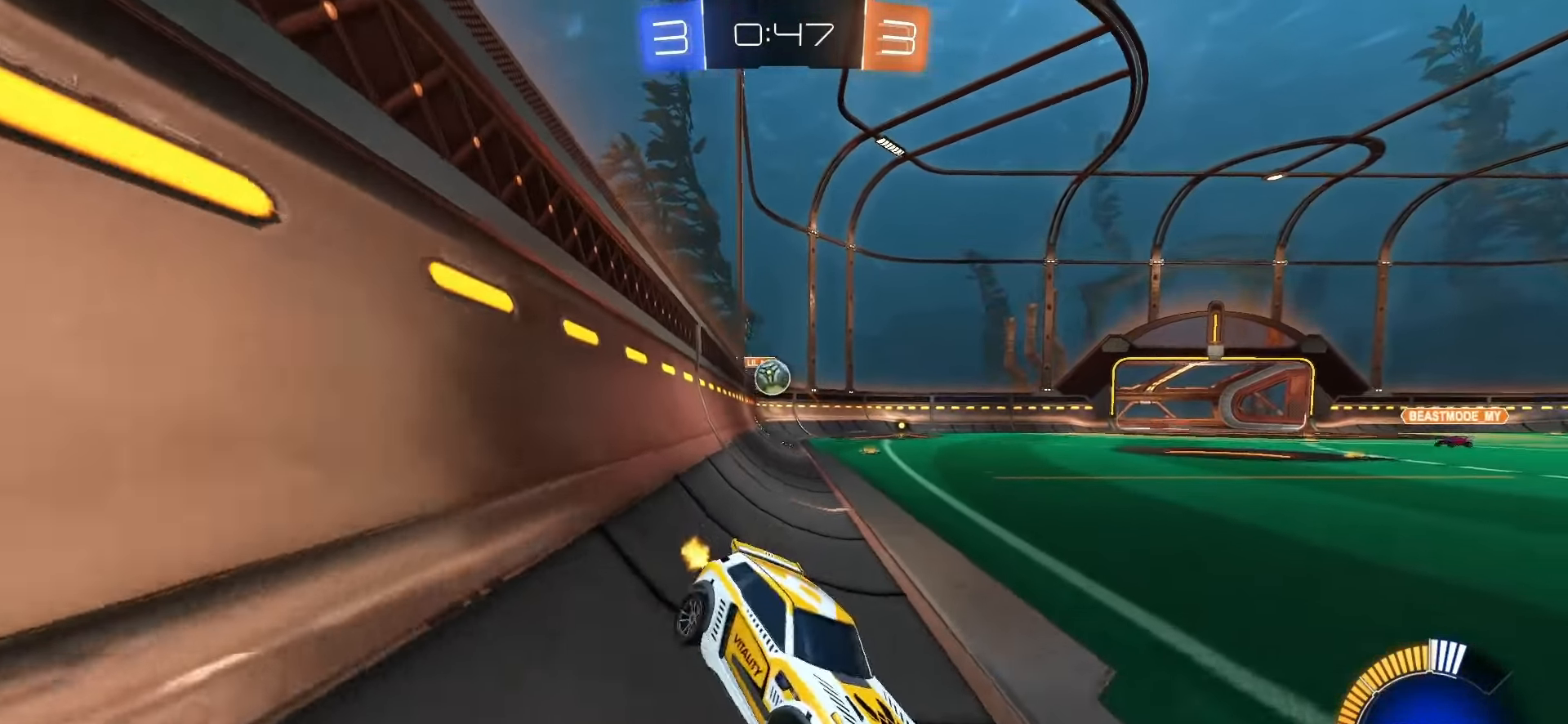
{"buttons": [], "left_stick": "left", "right_stick": "center", "events": [[167, "R2", "up"]]}
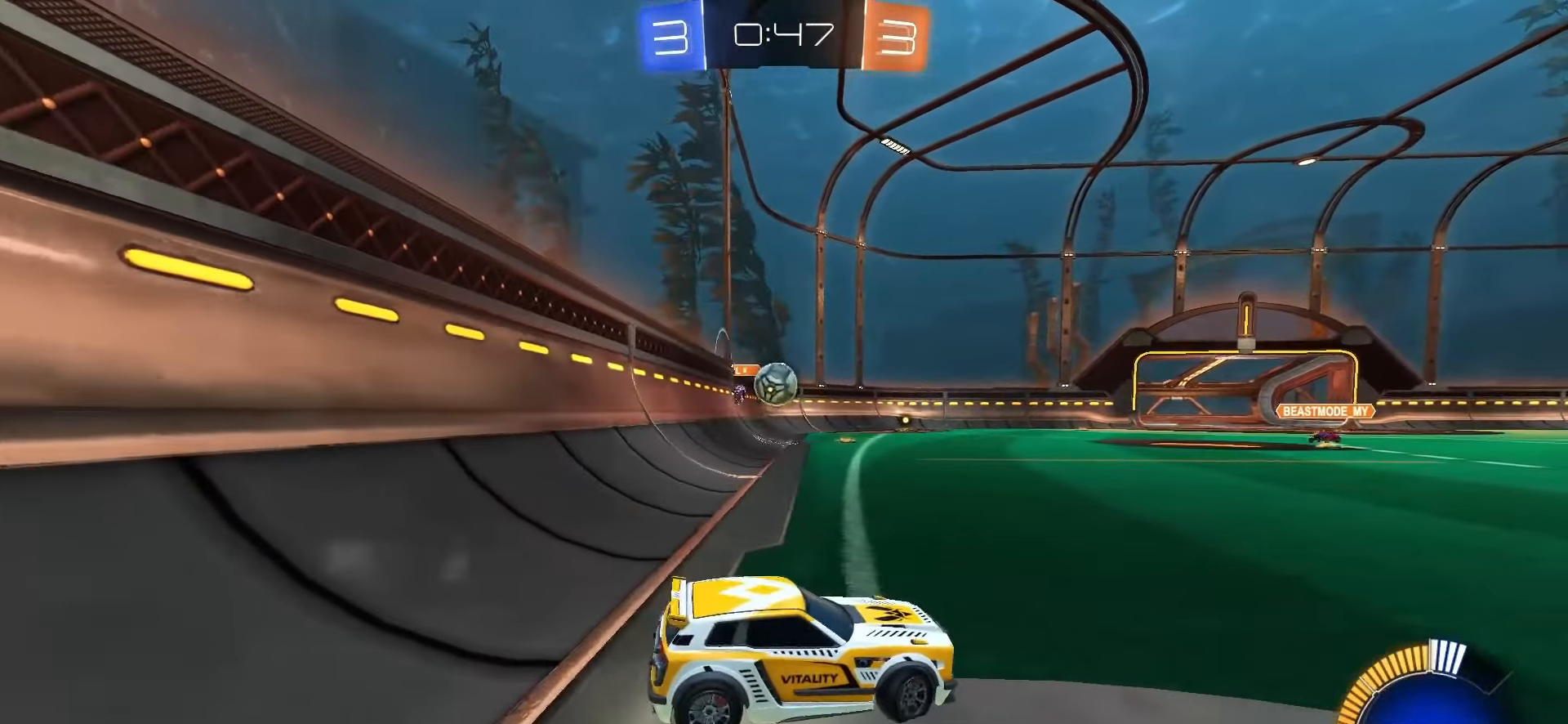
{"buttons": ["SQUARE", "R2"], "left_stick": "right", "right_stick": "center", "events": [[183, "R2", "down"], [183, "left_stick", "center"], [200, "SQUARE", "down"], [233, "left_stick", "right"]]}
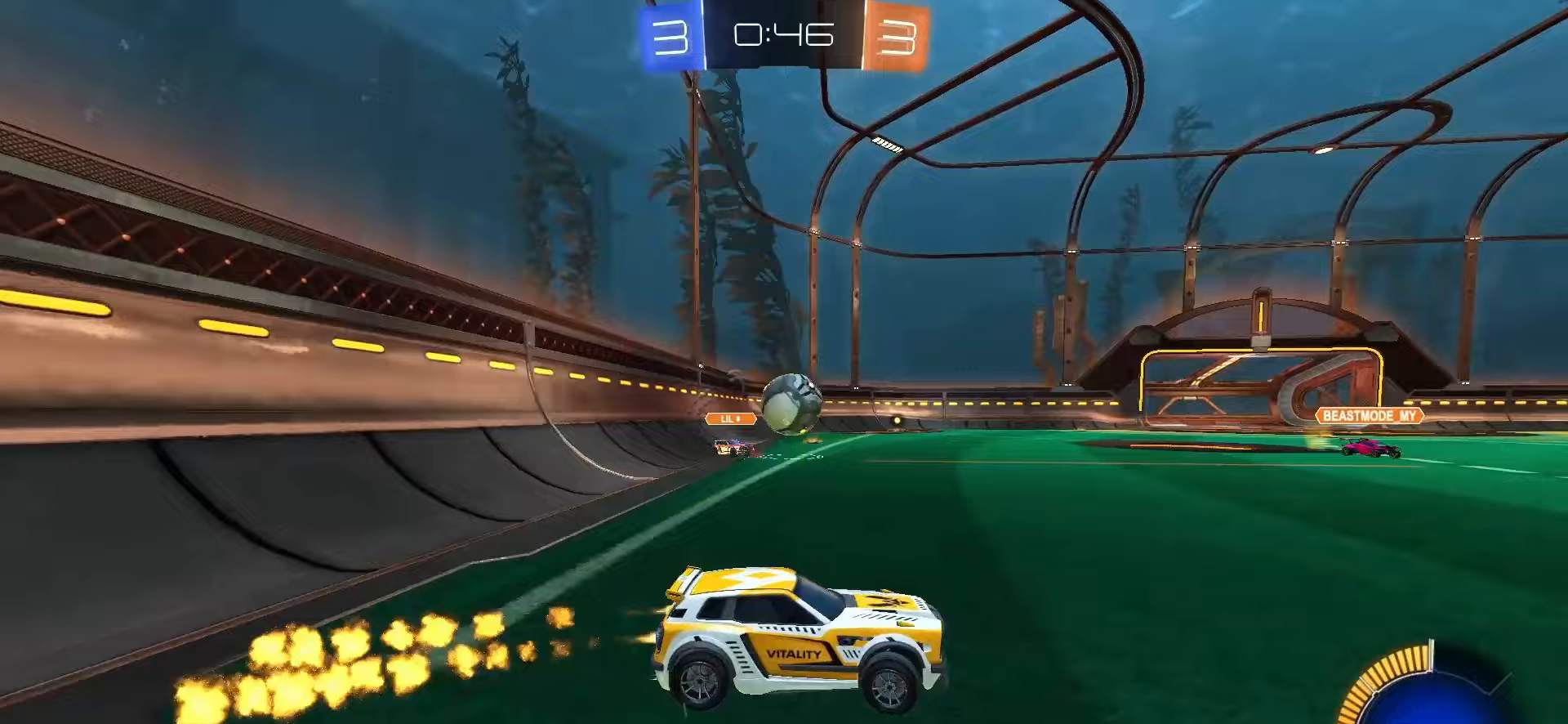
{"buttons": ["CROSS", "SQUARE", "L2", "R2"], "left_stick": "down", "right_stick": "center", "events": [[217, "left_stick", "left"], [300, "SQUARE", "up"], [350, "R2", "up"], [433, "R2", "down"], [467, "CROSS", "down"], [467, "SQUARE", "down"], [500, "L2", "down"], [500, "left_stick", "down"]]}
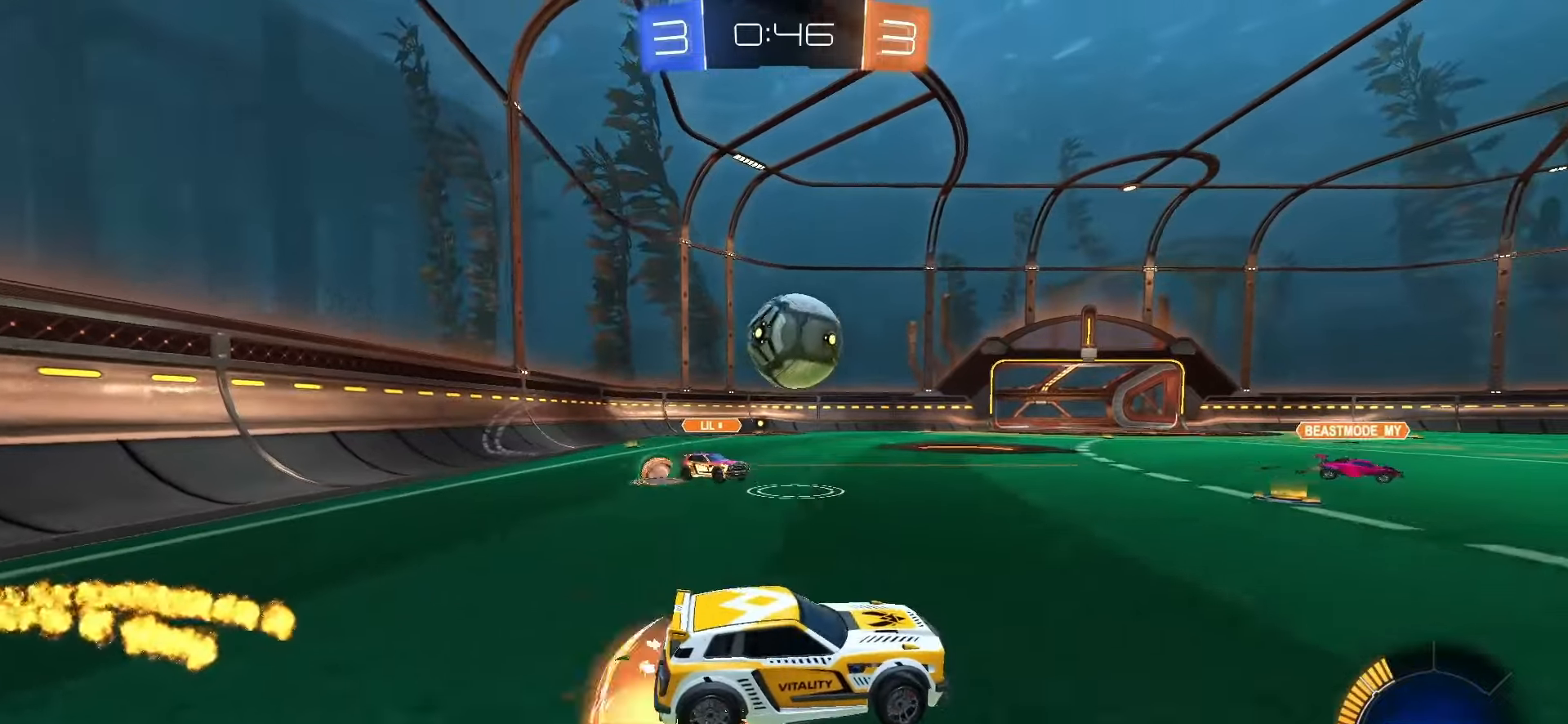
{"buttons": ["SQUARE", "R2"], "left_stick": "right", "right_stick": "center", "events": [[50, "left_stick", "down-right"], [133, "CROSS", "up"], [250, "L2", "up"], [283, "left_stick", "center"], [500, "left_stick", "right"]]}
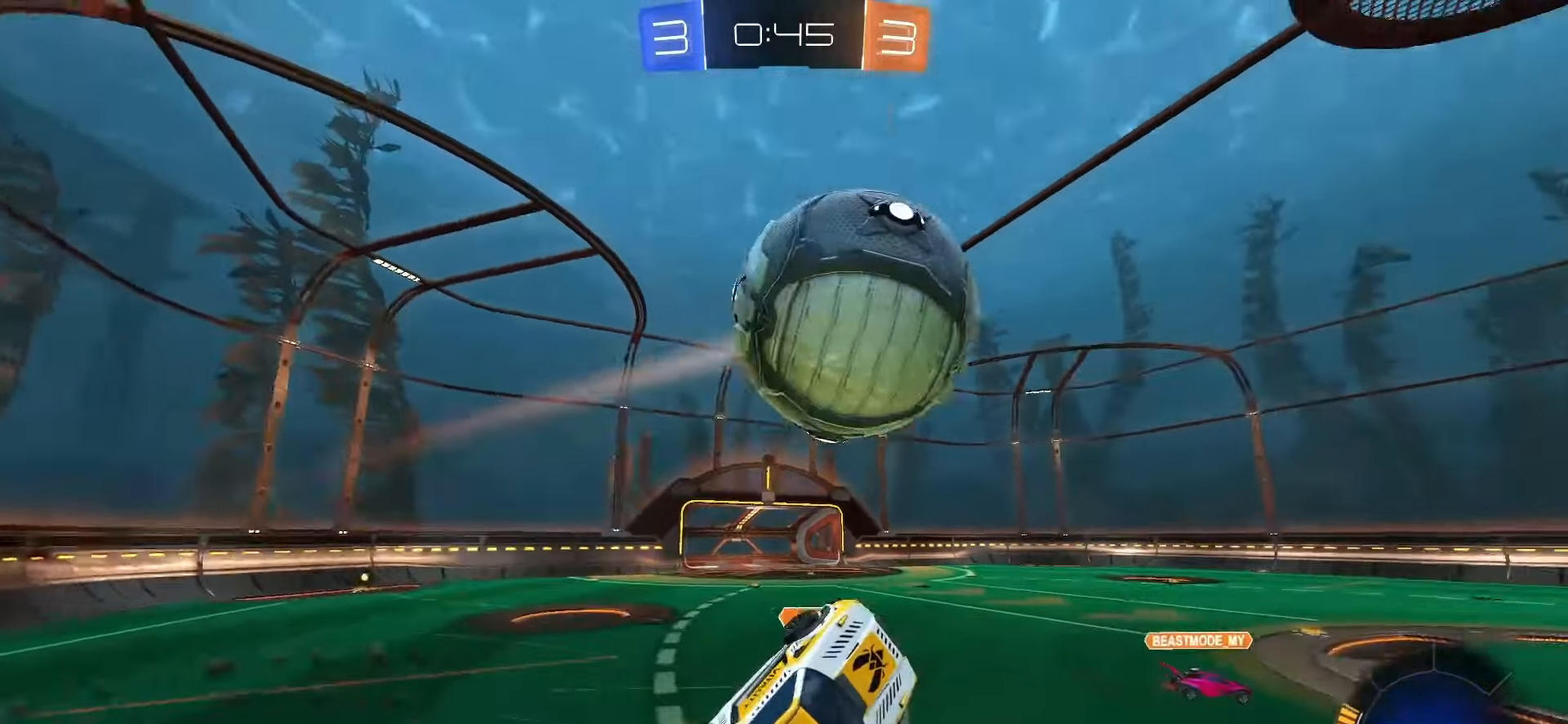
{"buttons": ["R2"], "left_stick": "up", "right_stick": "center", "events": [[50, "SQUARE", "up"], [67, "L1", "down"], [183, "L1", "up"], [233, "TRIANGLE", "down"], [267, "left_stick", "center"], [300, "TRIANGLE", "up"], [400, "left_stick", "up"]]}
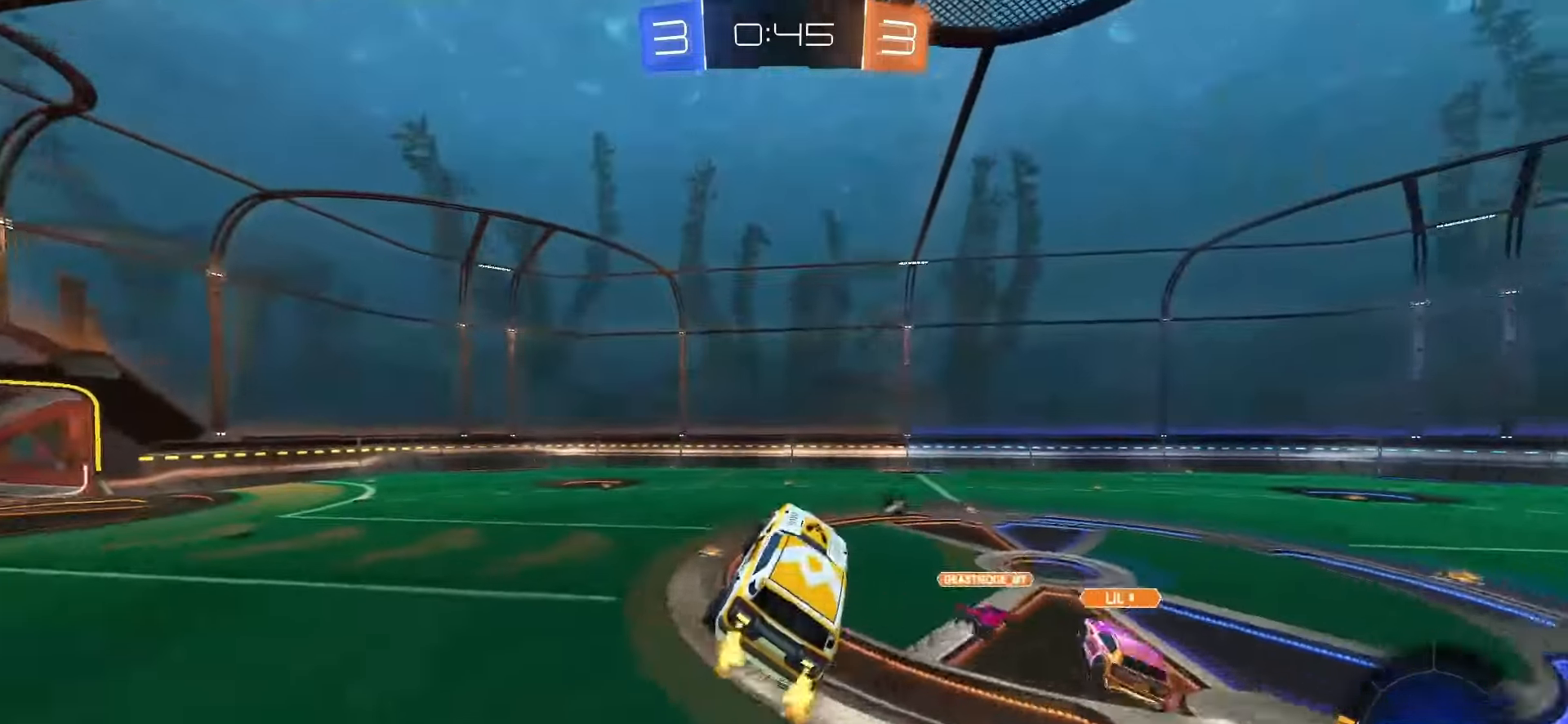
{"buttons": ["SQUARE", "R2"], "left_stick": "center", "right_stick": "center", "events": [[33, "left_stick", "center"], [250, "TRIANGLE", "down"], [300, "left_stick", "up"], [367, "TRIANGLE", "up"], [383, "left_stick", "center"], [483, "SQUARE", "down"]]}
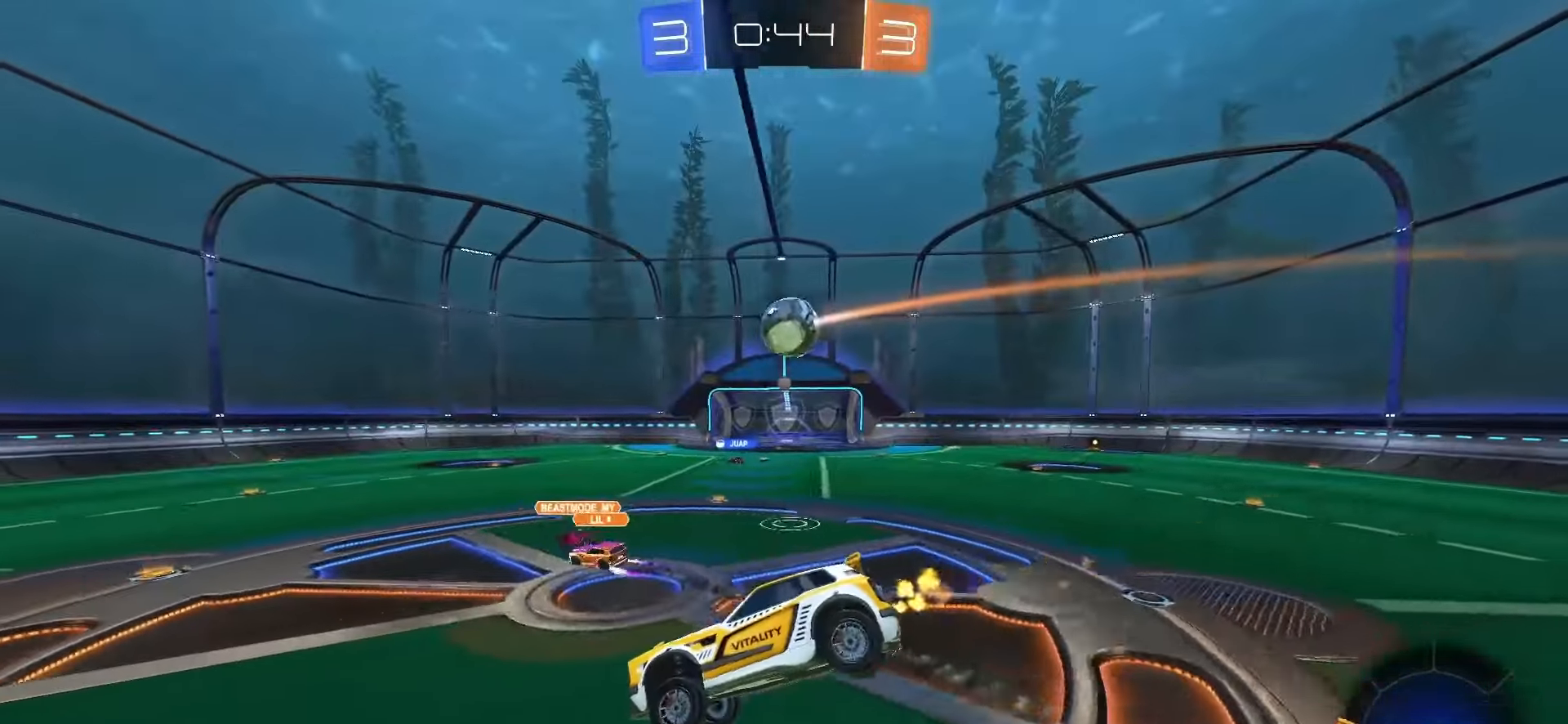
{"buttons": ["SQUARE", "R2"], "left_stick": "right", "right_stick": "center", "events": [[83, "left_stick", "down"], [333, "left_stick", "right"]]}
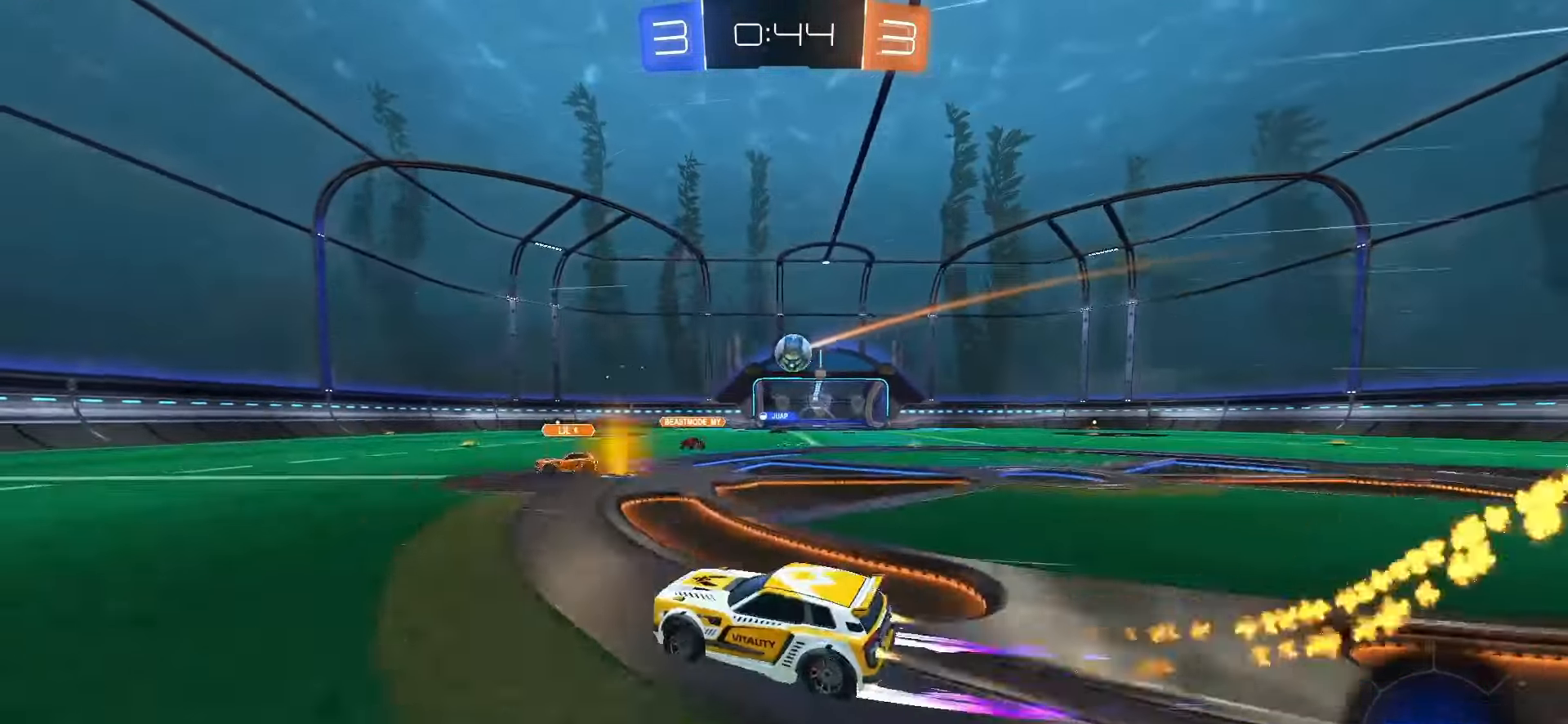
{"buttons": ["SQUARE", "R2"], "left_stick": "right", "right_stick": "center", "events": []}
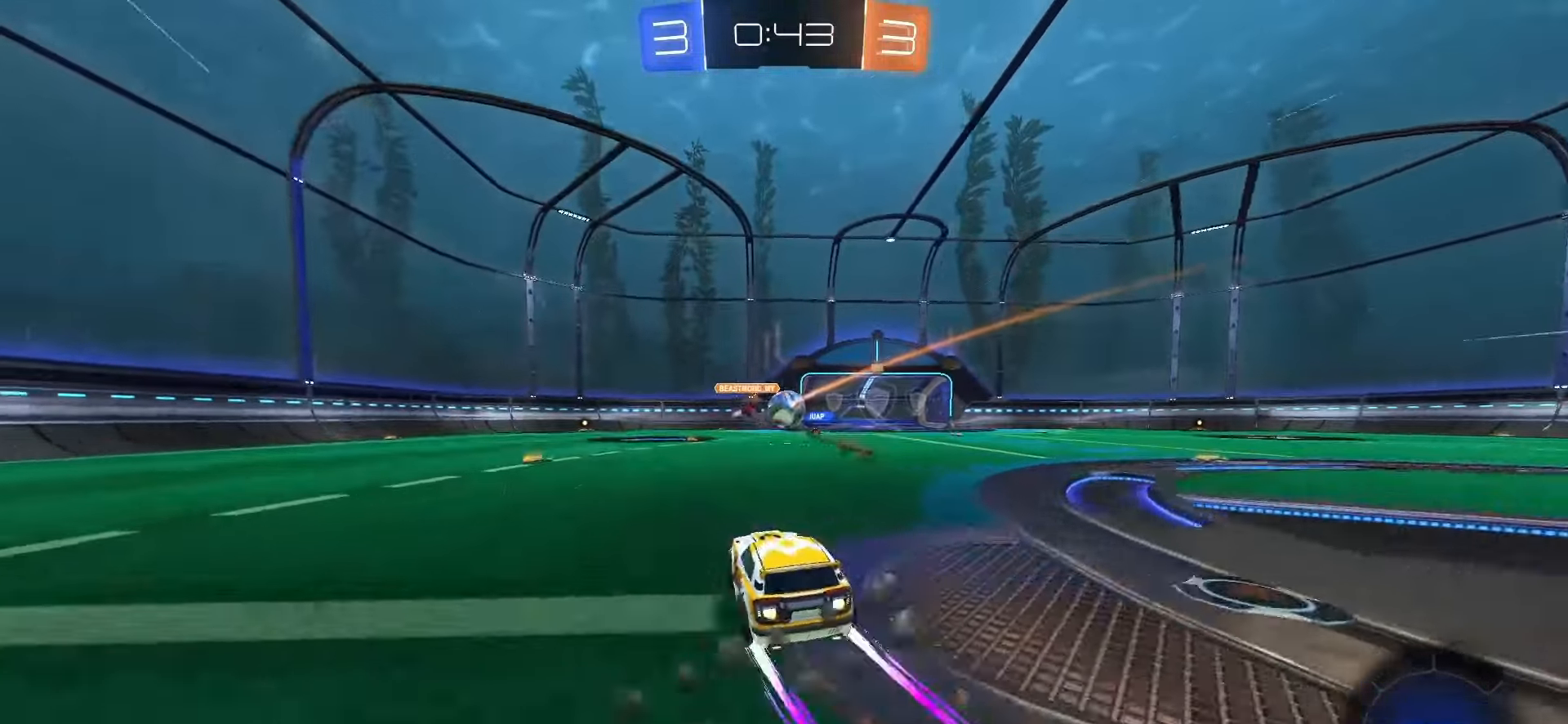
{"buttons": ["R2"], "left_stick": "right", "right_stick": "center", "events": [[33, "SQUARE", "up"], [100, "left_stick", "center"], [367, "left_stick", "right"]]}
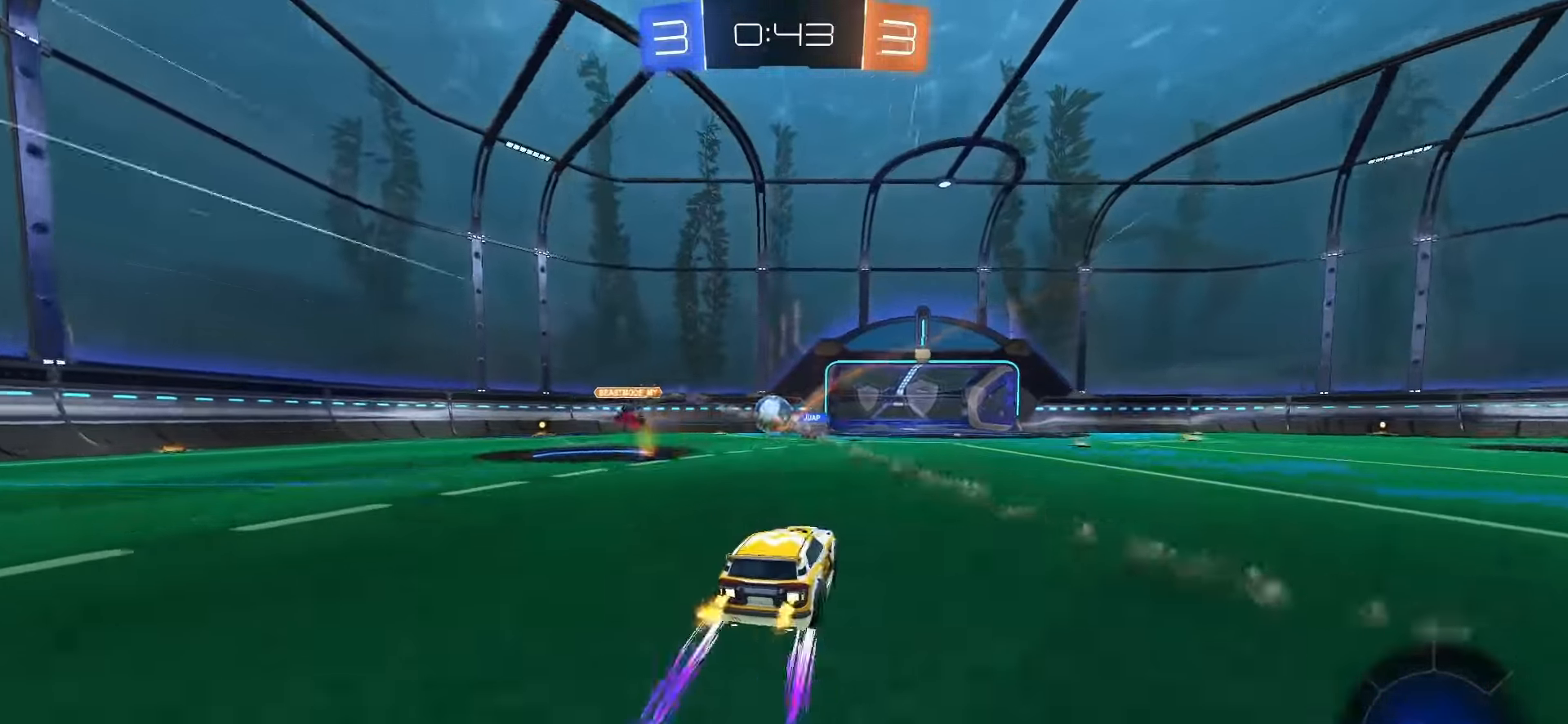
{"buttons": ["R2"], "left_stick": "center", "right_stick": "center", "events": [[17, "left_stick", "center"], [167, "left_stick", "right"], [333, "left_stick", "center"]]}
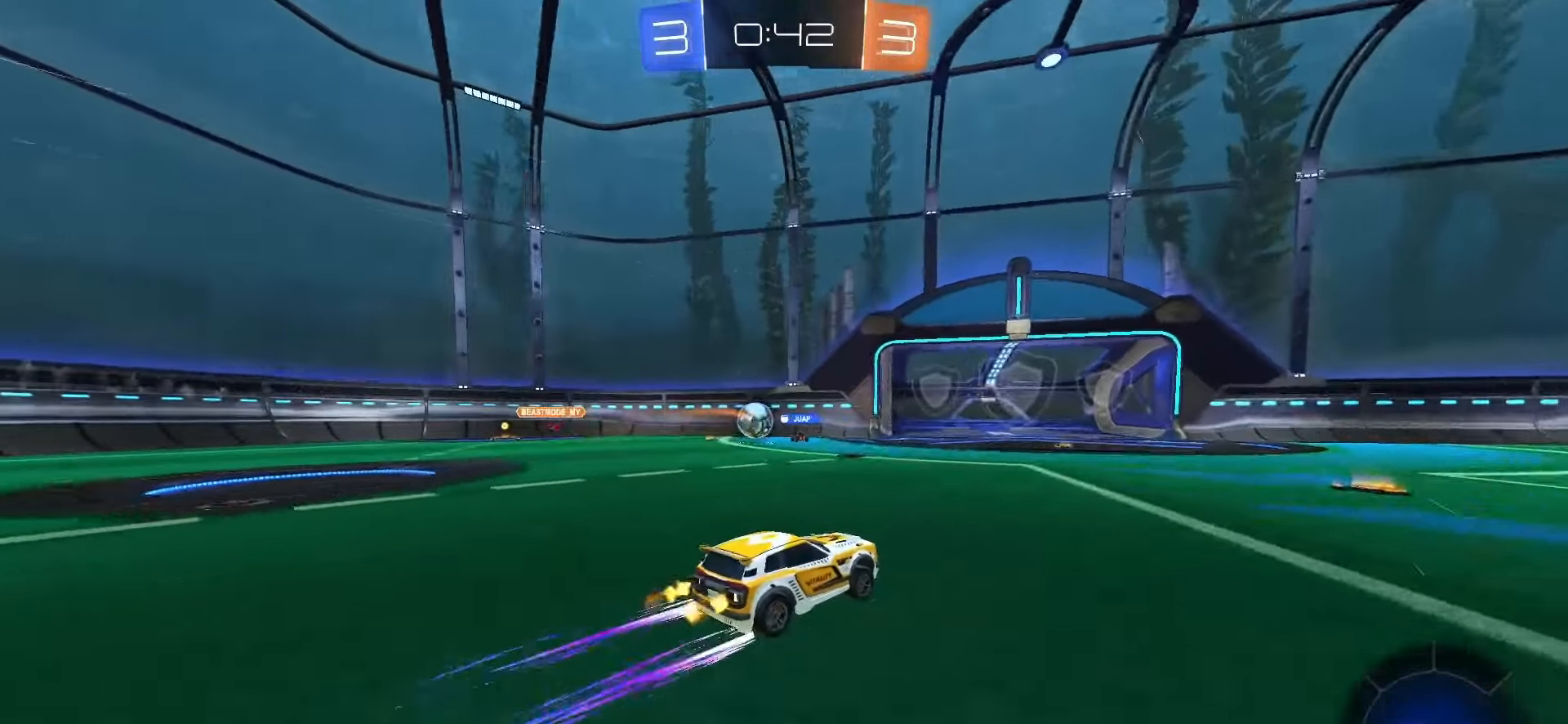
{"buttons": ["R2"], "left_stick": "center", "right_stick": "center", "events": [[67, "SQUARE", "down"], [117, "left_stick", "right"], [283, "SQUARE", "up"], [417, "TRIANGLE", "down"], [417, "left_stick", "center"], [500, "TRIANGLE", "up"]]}
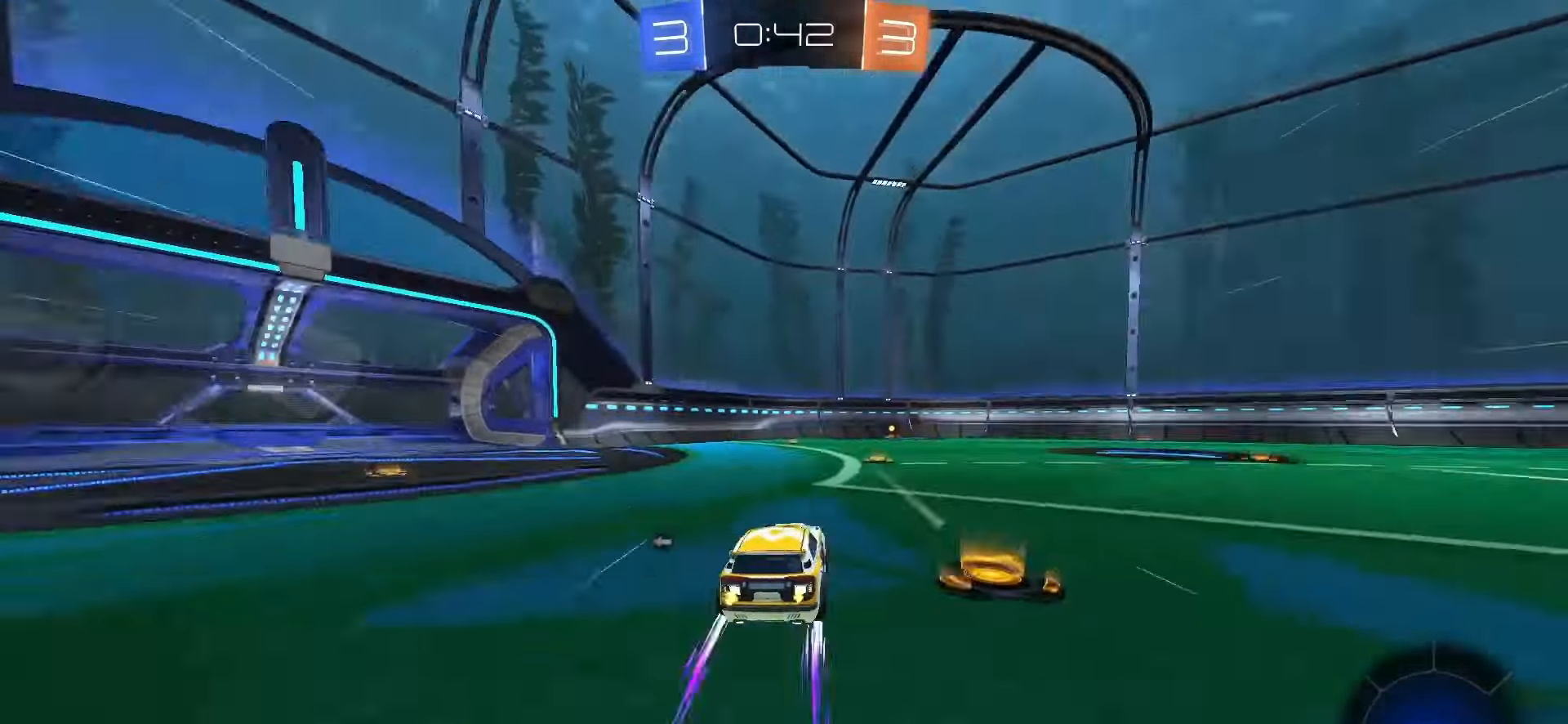
{"buttons": ["R2"], "left_stick": "center", "right_stick": "center", "events": [[83, "left_stick", "right"], [233, "left_stick", "center"], [383, "SQUARE", "down"], [433, "SQUARE", "up"]]}
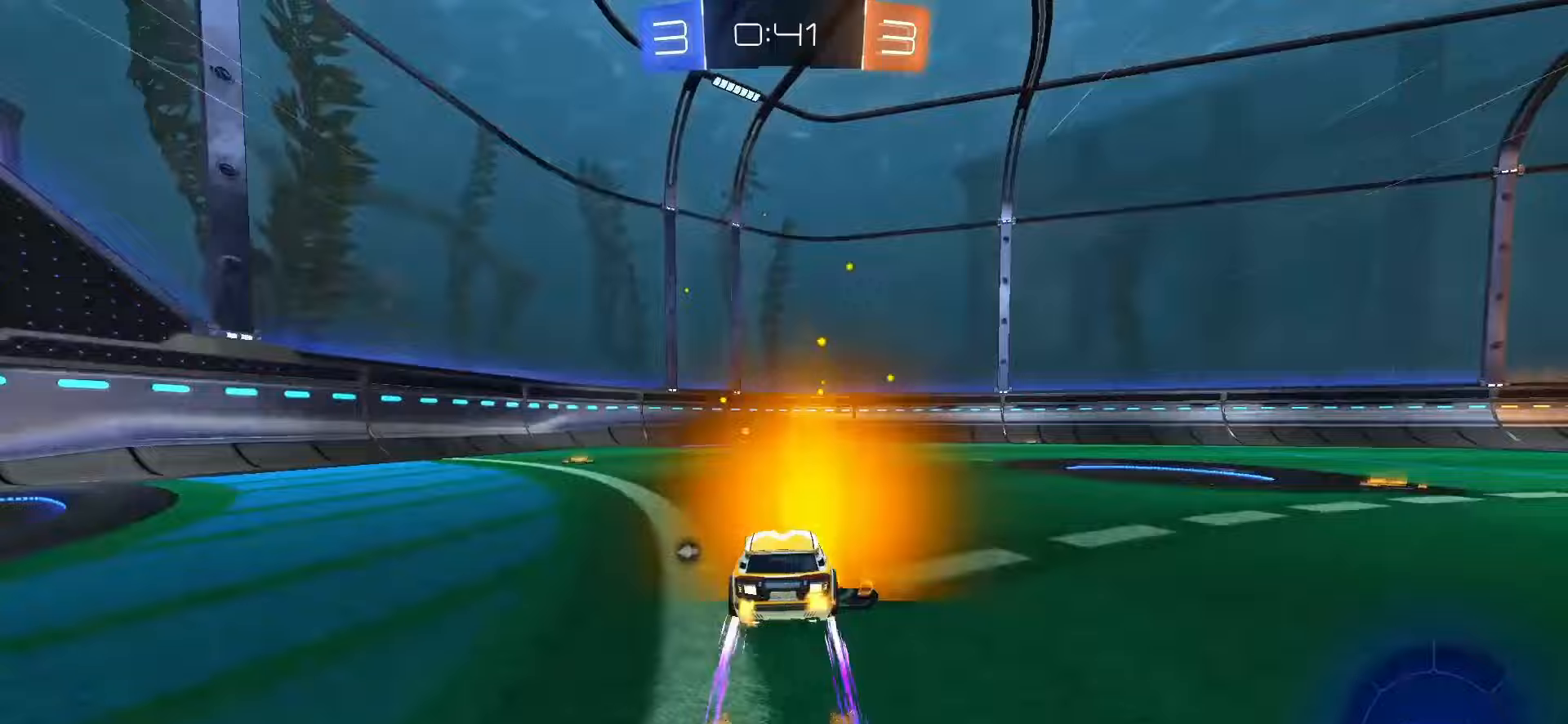
{"buttons": ["R2"], "left_stick": "center", "right_stick": "center", "events": [[50, "TRIANGLE", "down"], [100, "TRIANGLE", "up"], [150, "left_stick", "left"], [267, "left_stick", "center"], [300, "TRIANGLE", "down"], [417, "TRIANGLE", "up"]]}
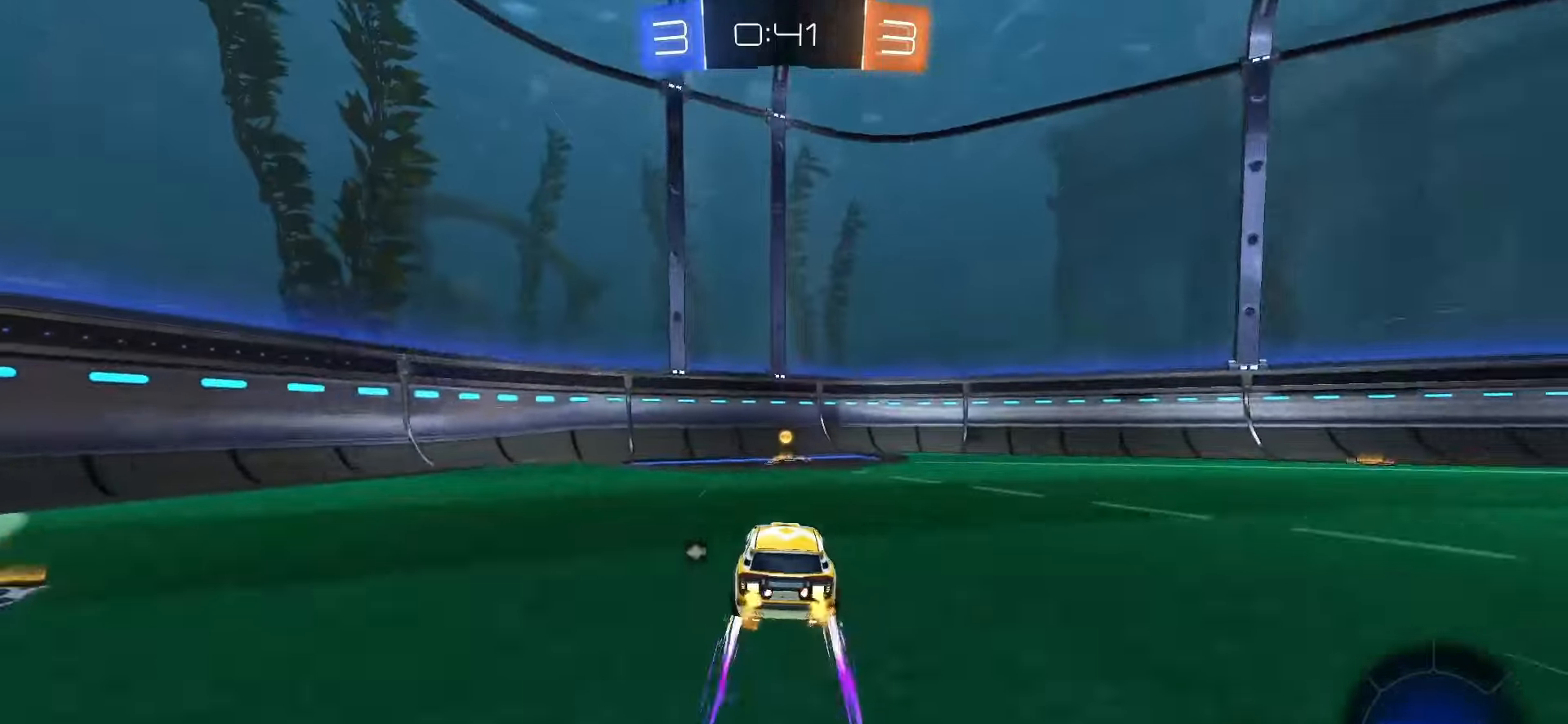
{"buttons": ["SQUARE", "R2"], "left_stick": "up-left", "right_stick": "center", "events": [[200, "TRIANGLE", "down"], [233, "left_stick", "left"], [250, "L1", "down"], [267, "TRIANGLE", "up"], [383, "L1", "up"], [417, "SQUARE", "down"], [450, "left_stick", "up-left"]]}